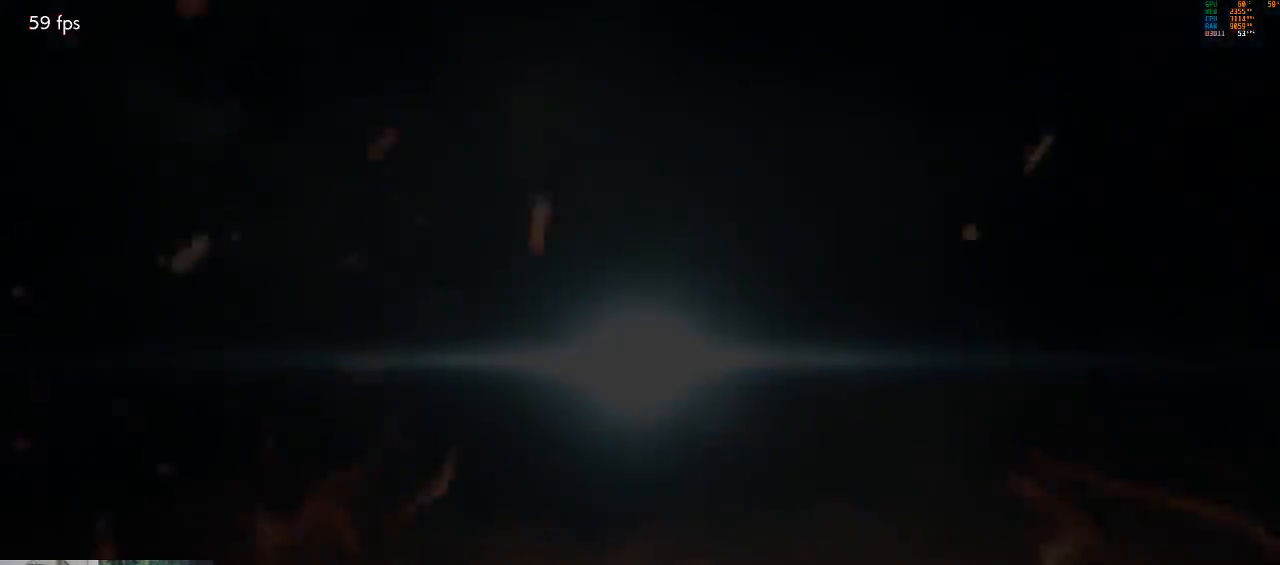
Gameplay with a controller (arcade stick); each line is a JSON object with the inputs held at the frame after it. "events" lists button and stick changes between this image and that frame as [ms after this image, input, new state], when the widget could be followed in between. Not read: L3 R3 START.
{"buttons": [], "left_stick": "center", "events": [[233, "CROSS", "down"], [333, "CROSS", "up"], [433, "CROSS", "down"], [500, "CROSS", "up"]]}
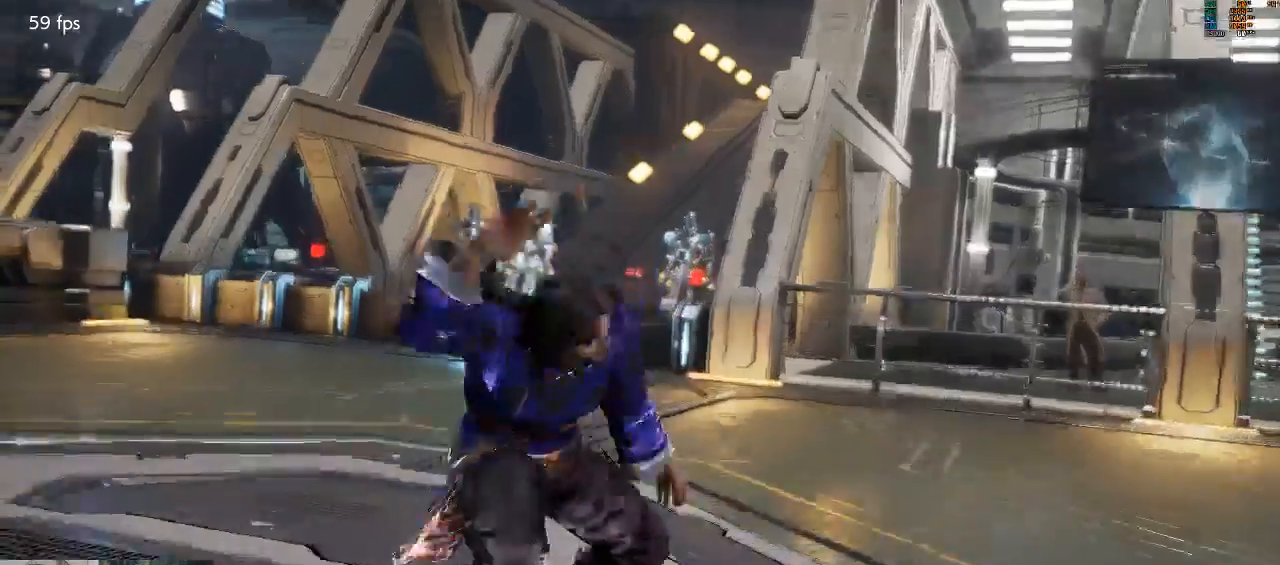
{"buttons": [], "left_stick": "center", "events": [[233, "CROSS", "down"], [333, "CROSS", "up"], [400, "CROSS", "down"], [500, "CROSS", "up"]]}
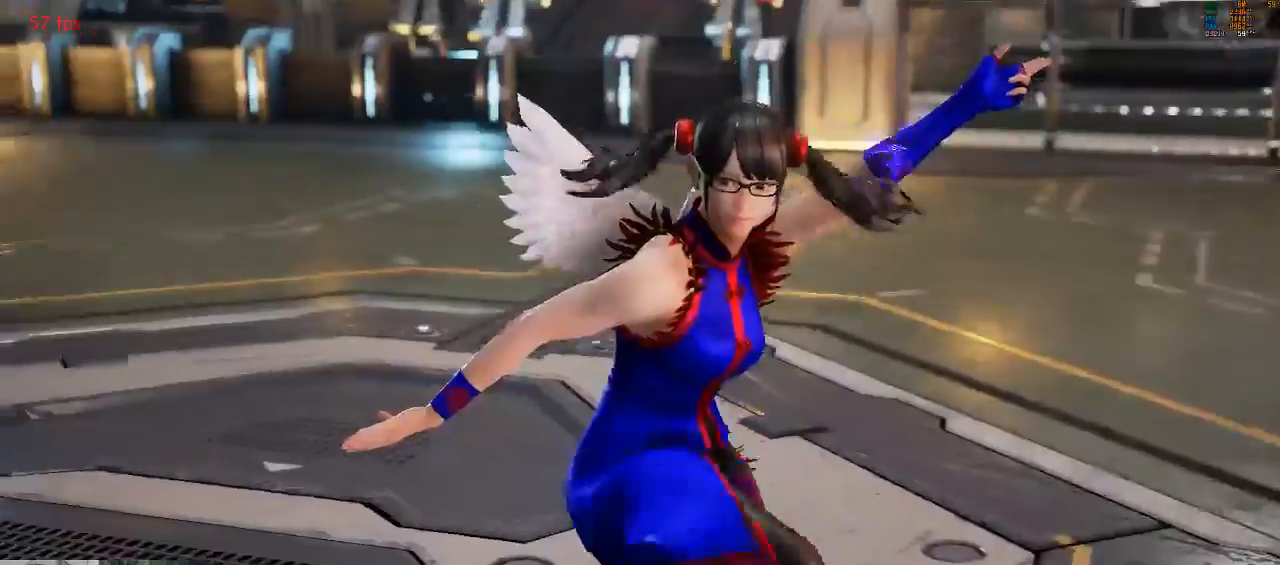
{"buttons": [], "left_stick": "center"}
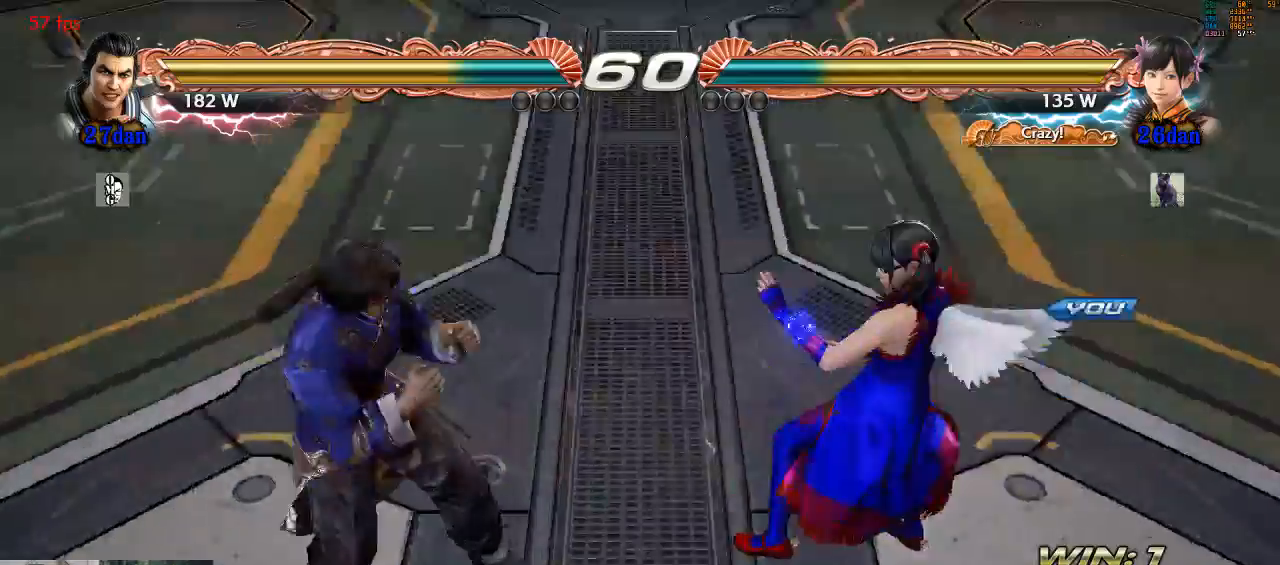
{"buttons": [], "left_stick": "center", "events": []}
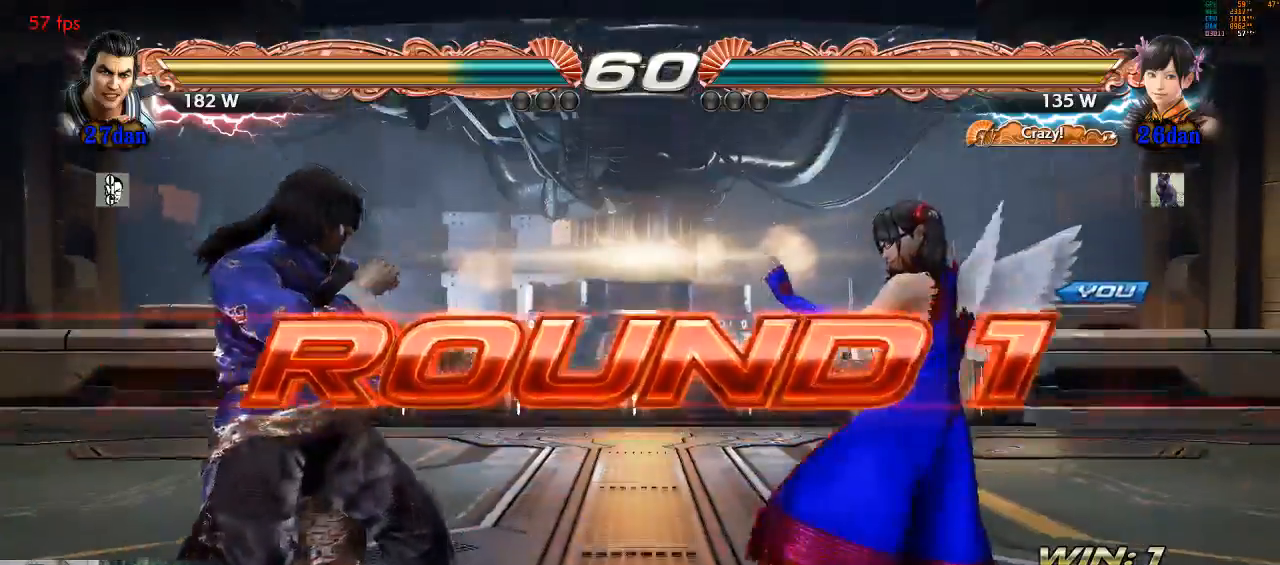
{"buttons": [], "left_stick": "center", "events": []}
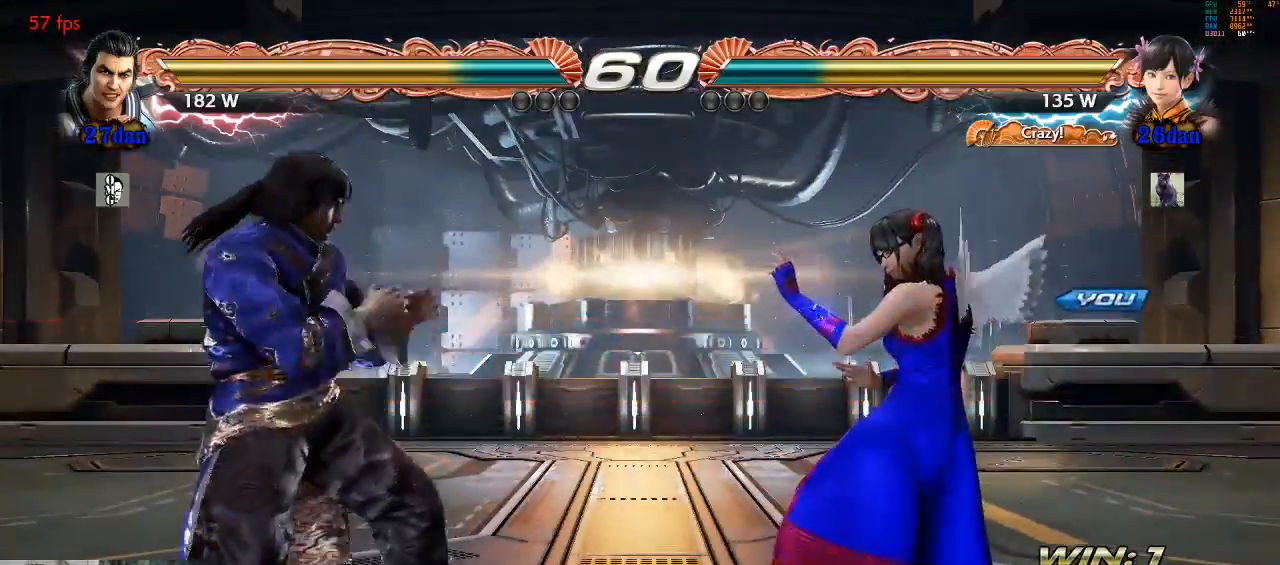
{"buttons": [], "left_stick": "center"}
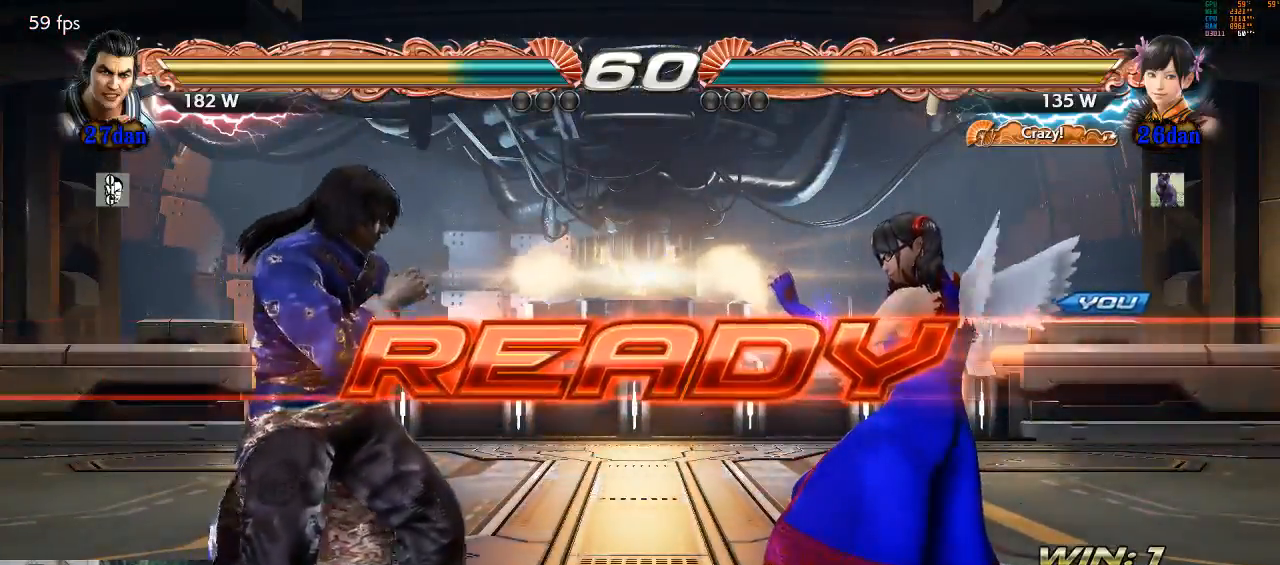
{"buttons": [], "left_stick": "center", "events": []}
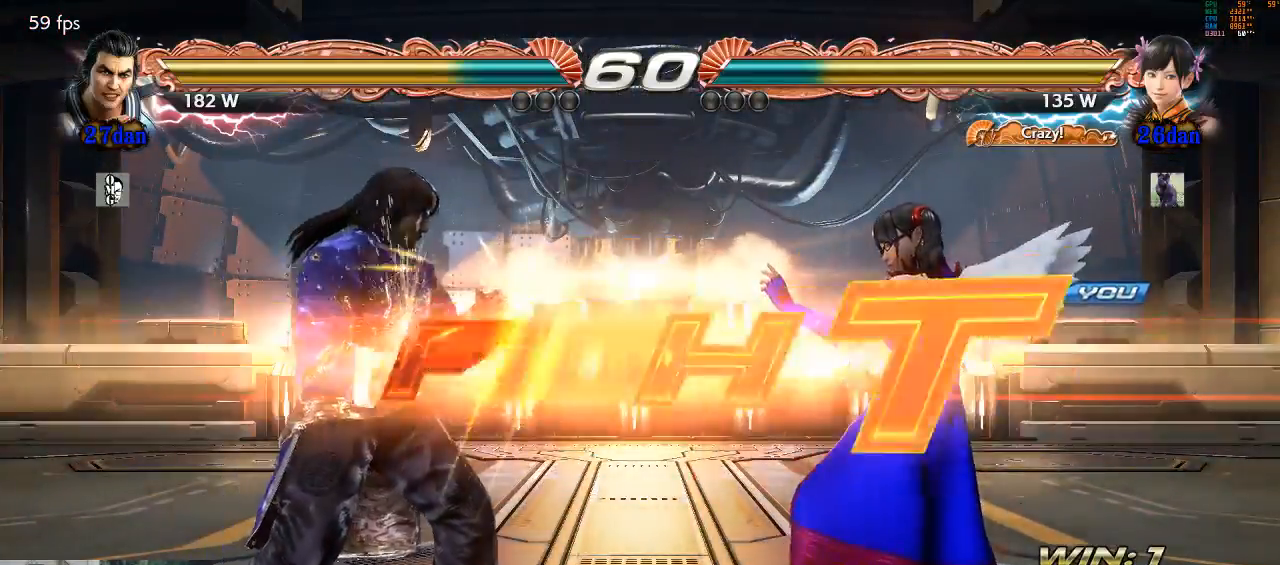
{"buttons": [], "left_stick": "down", "events": [[500, "left_stick", "down"]]}